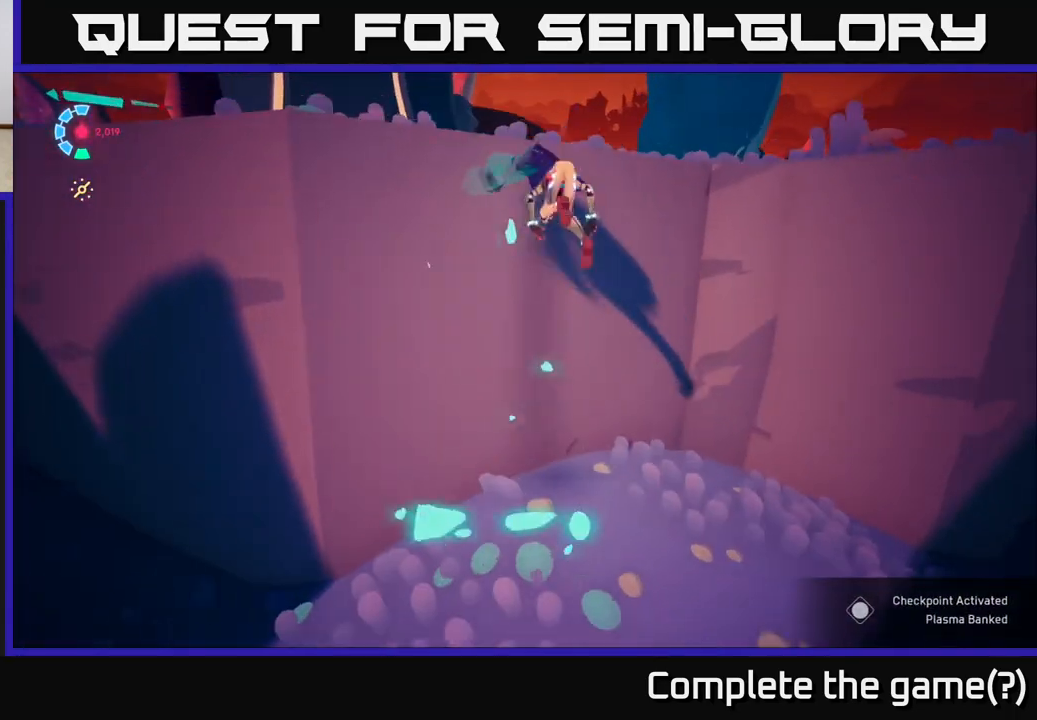
Gameplay with a controller (Xbox layout); each line is a JSON object with the inputs held at the frame after it. "events" lists button and stick changes between this image and that frame as [ms after this image, input, new state], when the widget could be followed in between.
{"buttons": [], "left_stick": "up-left", "right_stick": "center", "events": [[117, "A", "up"], [150, "left_stick", "up-left"]]}
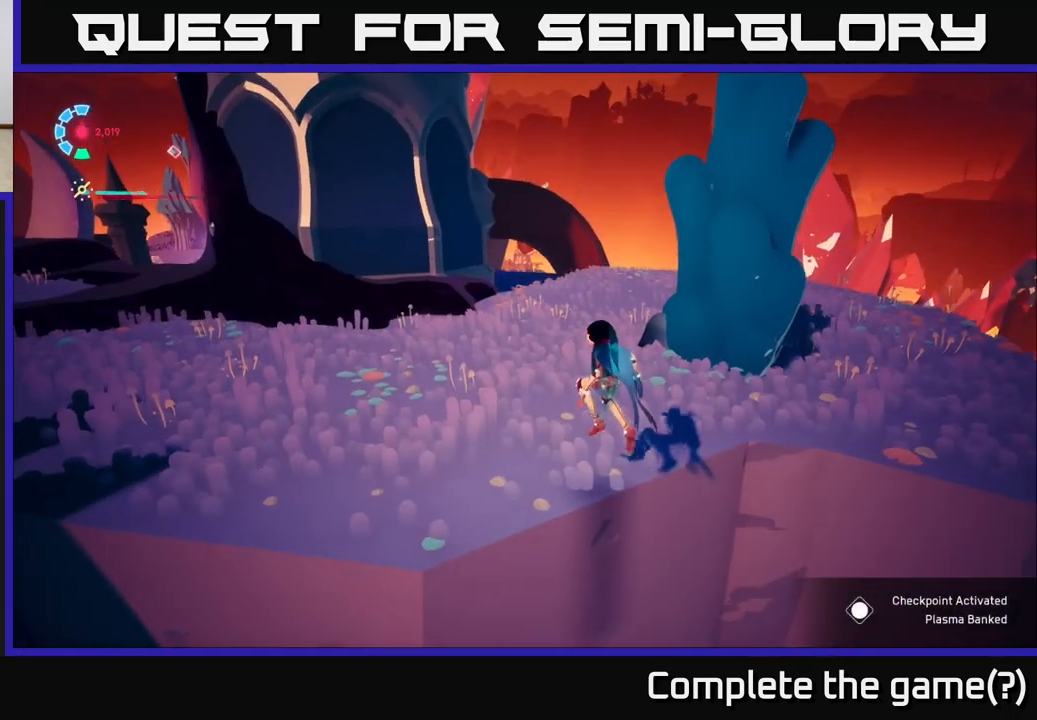
{"buttons": [], "left_stick": "center", "right_stick": "left", "events": [[50, "right_stick", "up-right"], [183, "left_stick", "left"], [200, "right_stick", "up-left"], [350, "left_stick", "center"], [350, "right_stick", "left"]]}
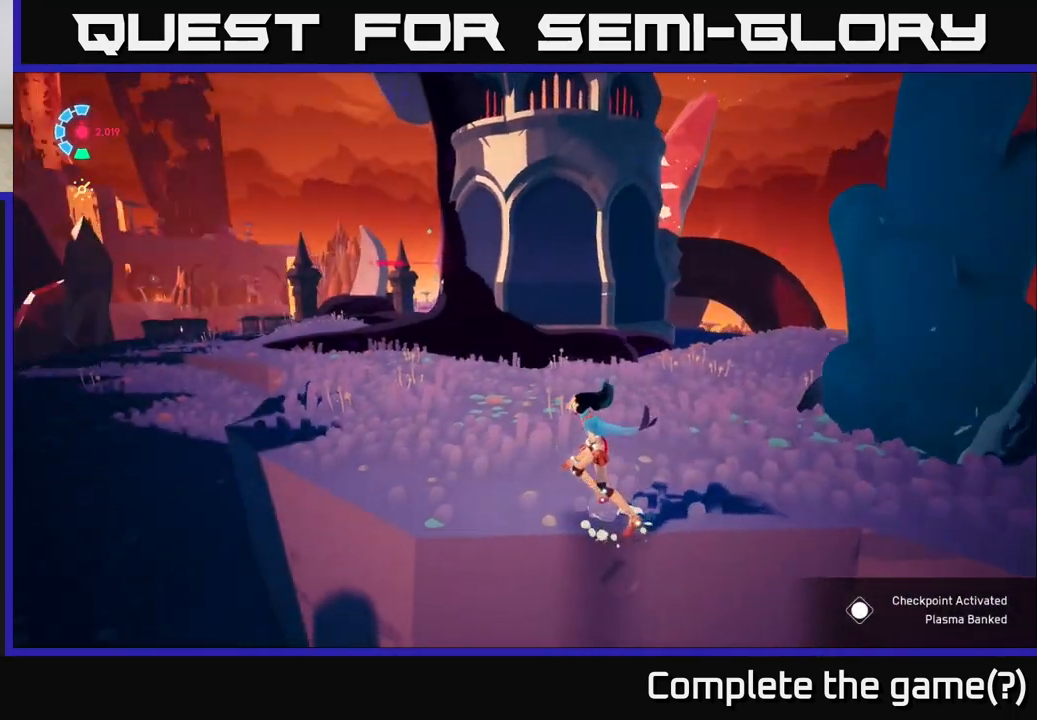
{"buttons": [], "left_stick": "up-left", "right_stick": "up", "events": [[150, "left_stick", "up"], [150, "right_stick", "center"], [400, "right_stick", "up"], [483, "left_stick", "up-left"]]}
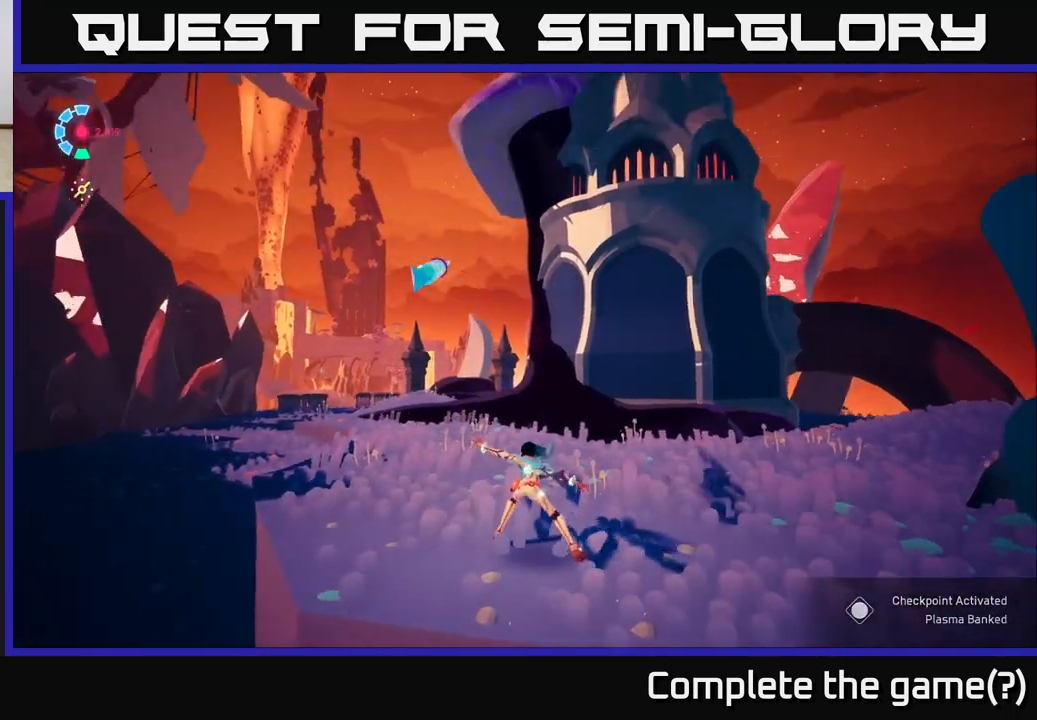
{"buttons": [], "left_stick": "left", "right_stick": "right", "events": [[17, "right_stick", "up-right"], [100, "left_stick", "left"], [267, "right_stick", "right"]]}
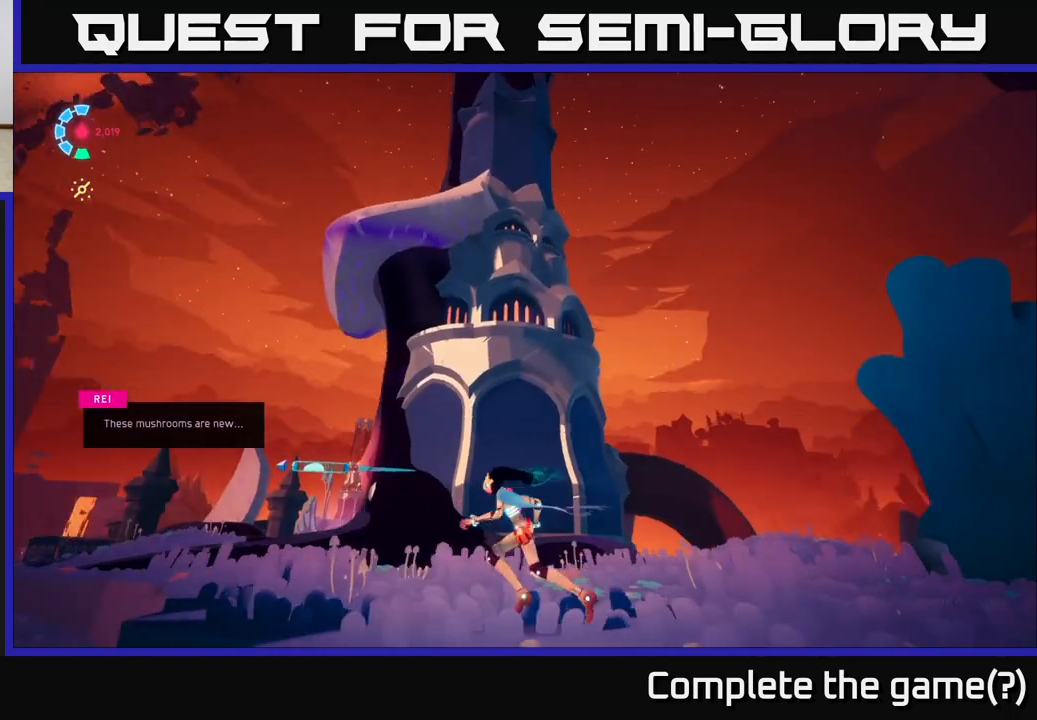
{"buttons": [], "left_stick": "left", "right_stick": "right", "events": []}
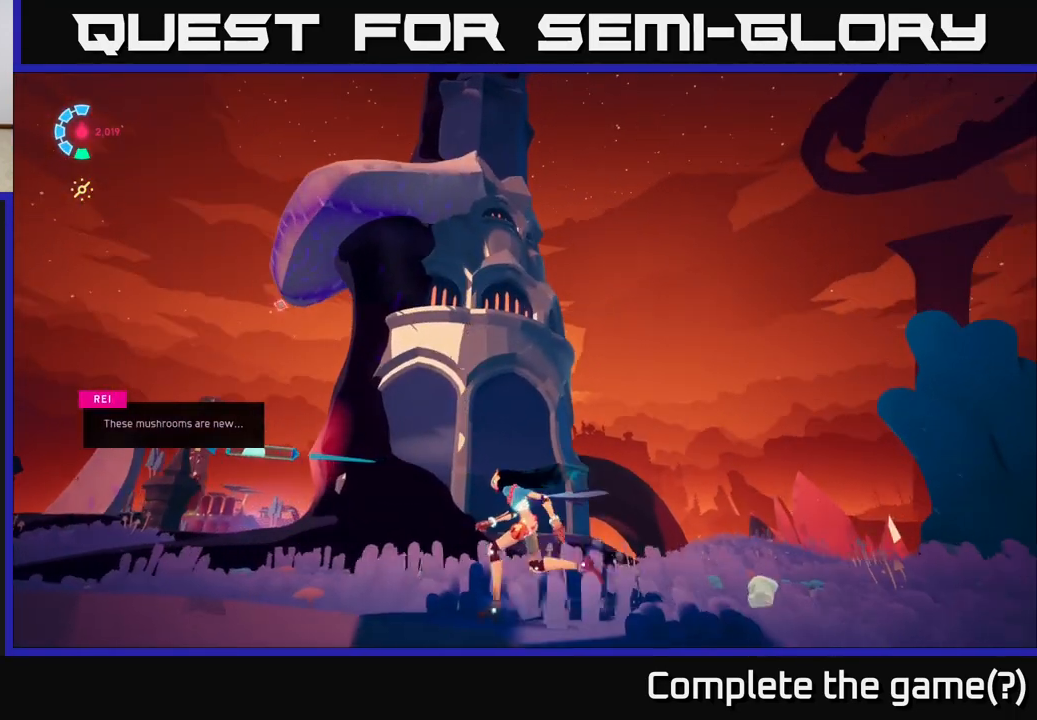
{"buttons": [], "left_stick": "left", "right_stick": "right", "events": []}
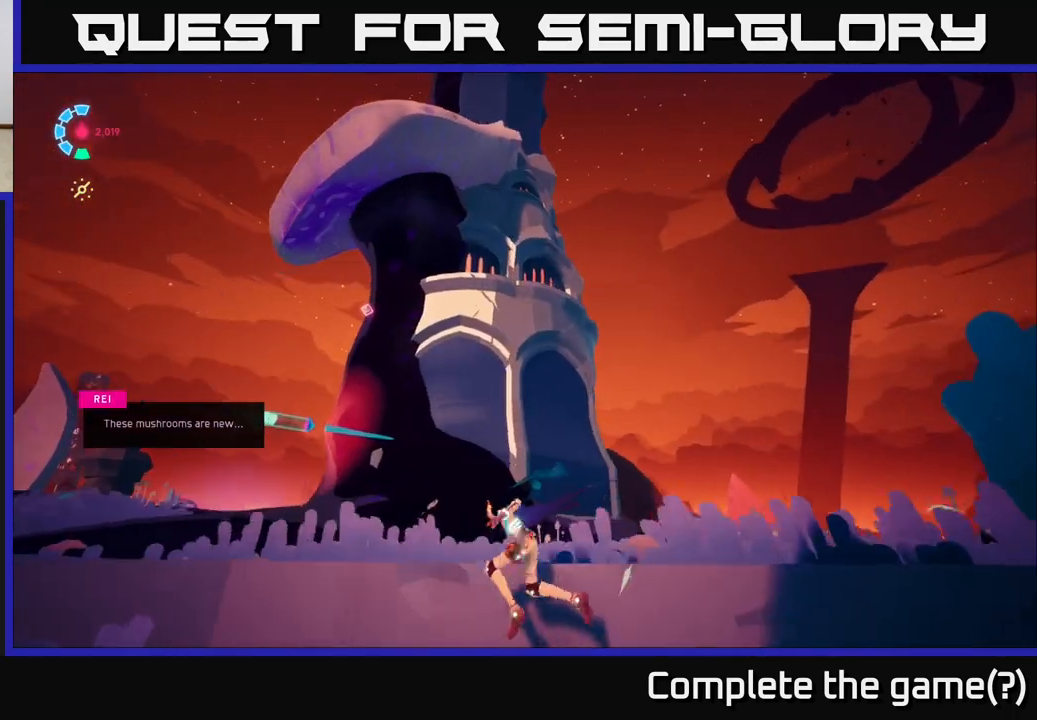
{"buttons": [], "left_stick": "up", "right_stick": "up-right", "events": [[83, "right_stick", "center"], [200, "left_stick", "center"], [433, "left_stick", "up"], [433, "right_stick", "up-right"]]}
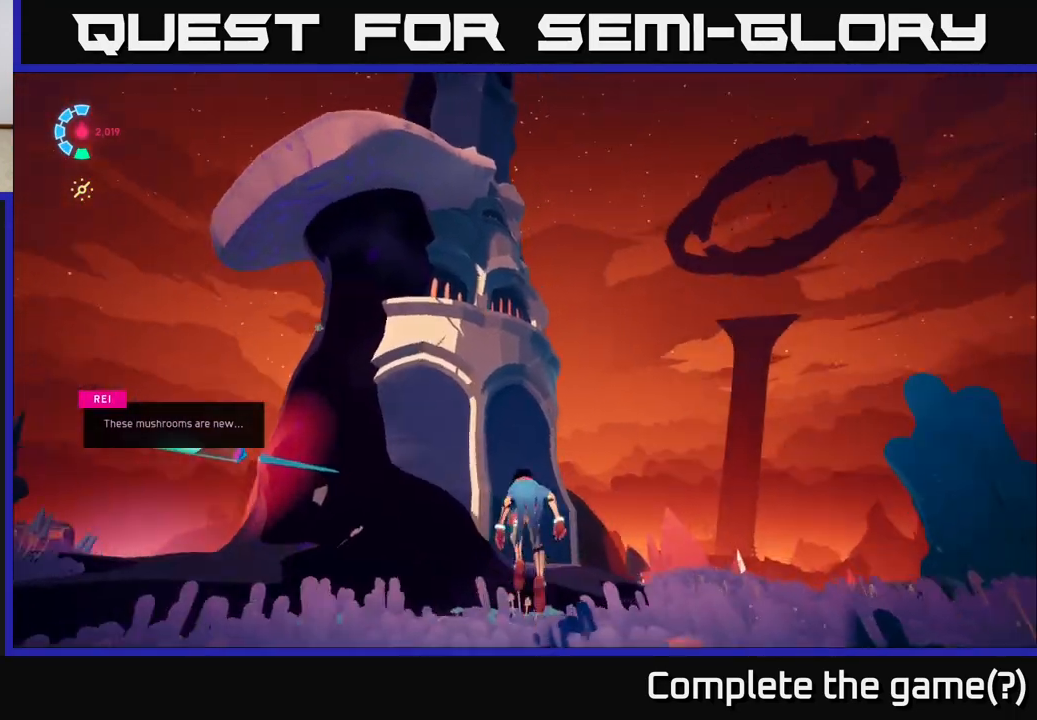
{"buttons": [], "left_stick": "up", "right_stick": "down-right", "events": [[17, "right_stick", "right"], [183, "right_stick", "down-right"]]}
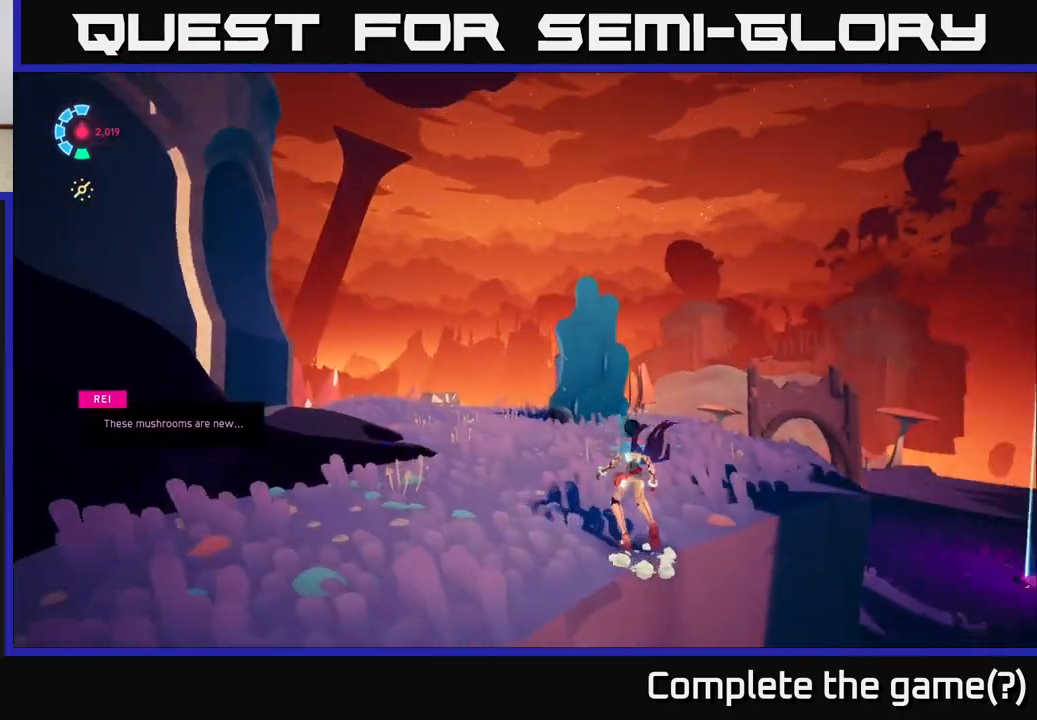
{"buttons": [], "left_stick": "center", "right_stick": "center", "events": [[33, "right_stick", "right"], [50, "left_stick", "center"], [433, "right_stick", "center"]]}
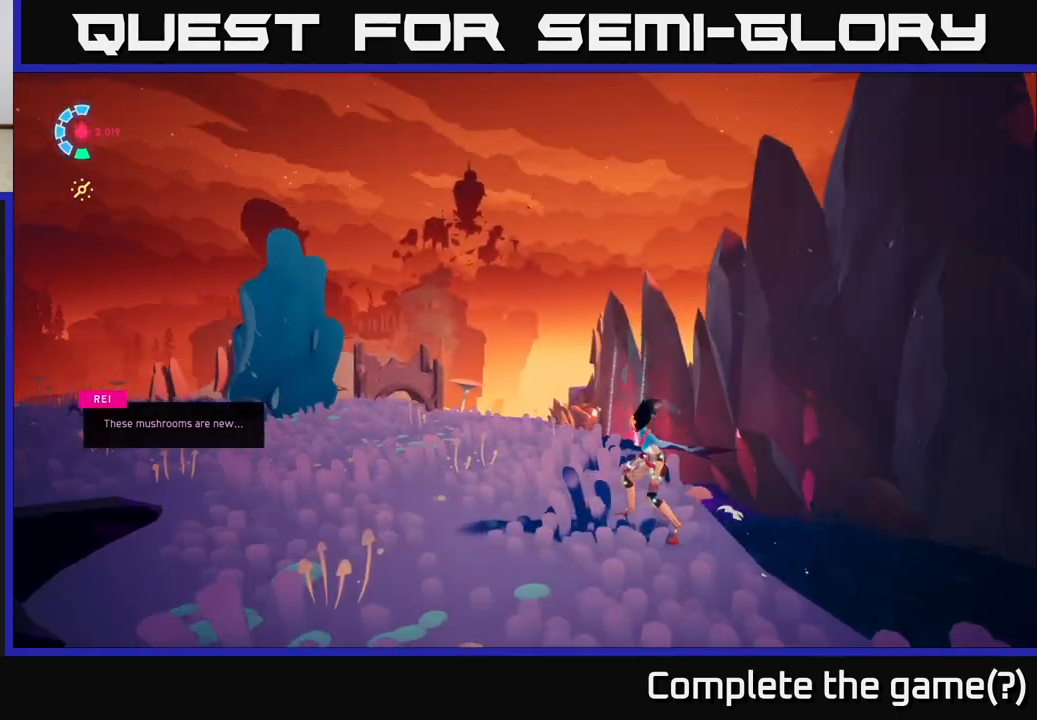
{"buttons": [], "left_stick": "up-right", "right_stick": "left", "events": [[17, "right_stick", "down-left"], [167, "right_stick", "left"], [350, "left_stick", "up"], [483, "left_stick", "up-right"]]}
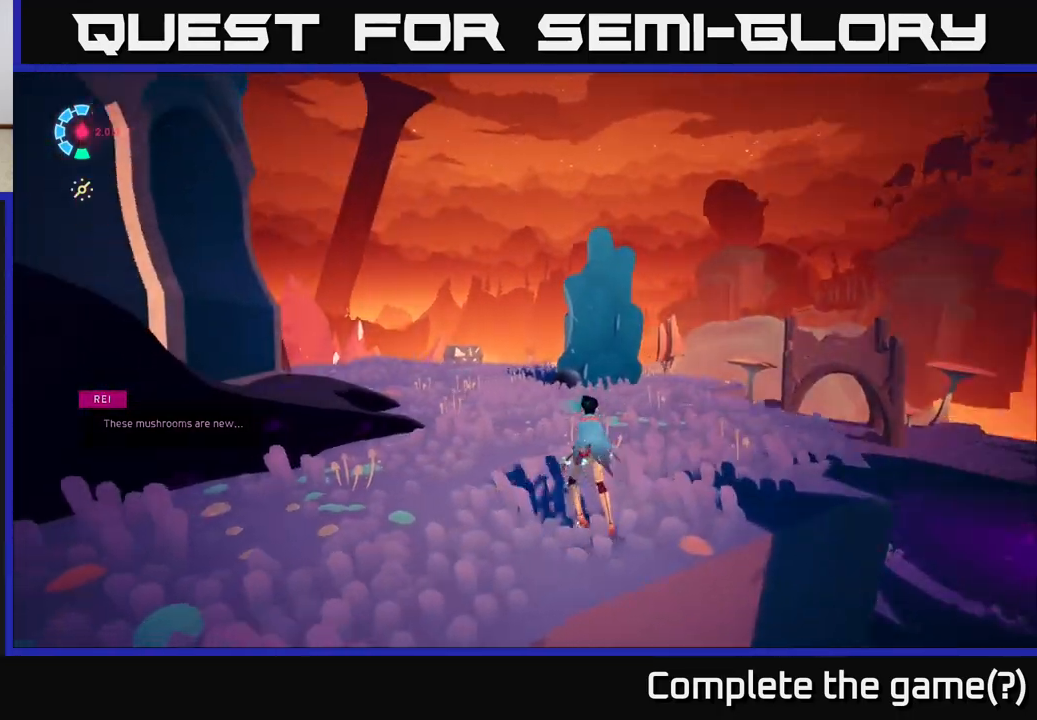
{"buttons": [], "left_stick": "right", "right_stick": "left", "events": [[283, "left_stick", "right"]]}
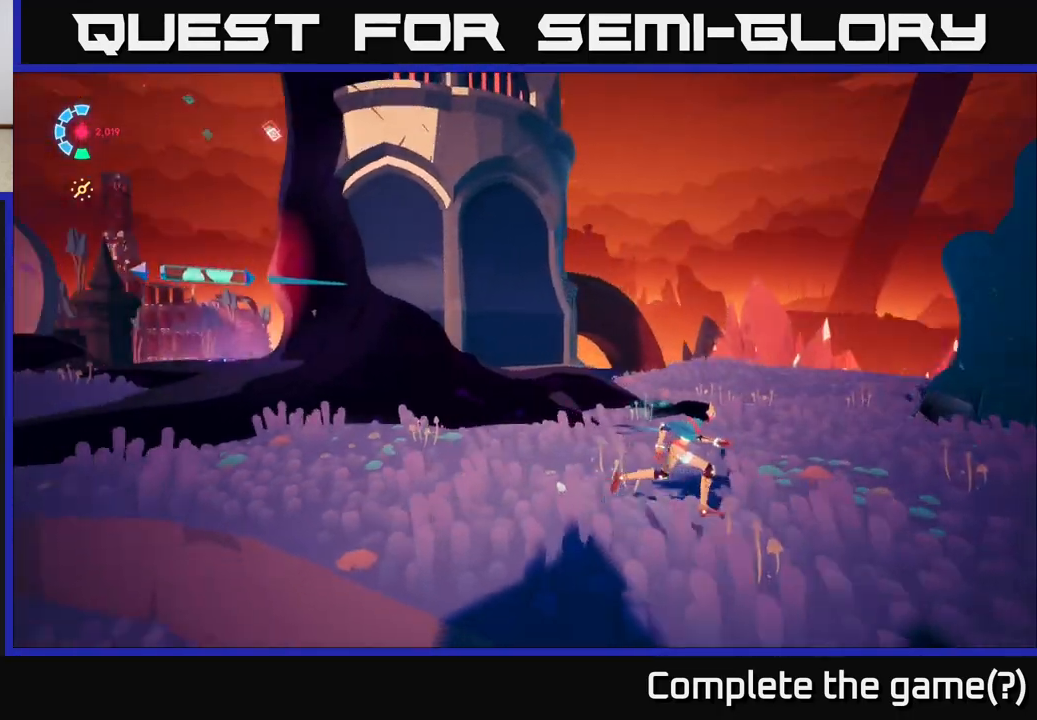
{"buttons": [], "left_stick": "center", "right_stick": "left", "events": [[33, "left_stick", "down-right"], [183, "left_stick", "down-left"], [450, "left_stick", "center"]]}
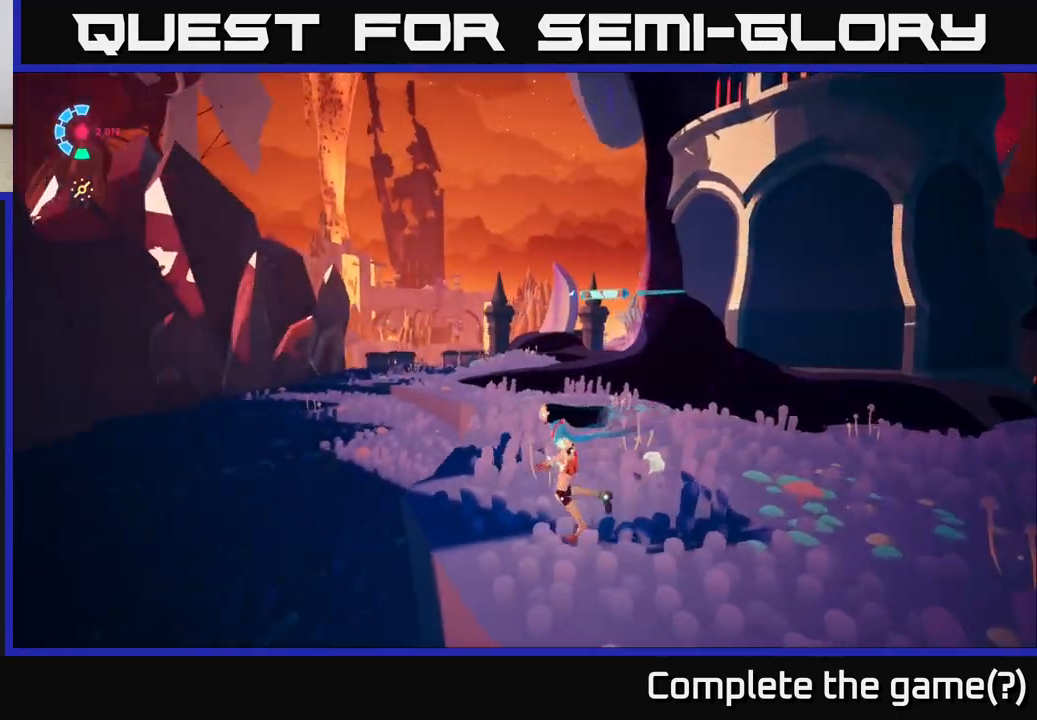
{"buttons": [], "left_stick": "right", "right_stick": "left", "events": [[150, "right_stick", "down"], [317, "right_stick", "left"], [417, "left_stick", "right"]]}
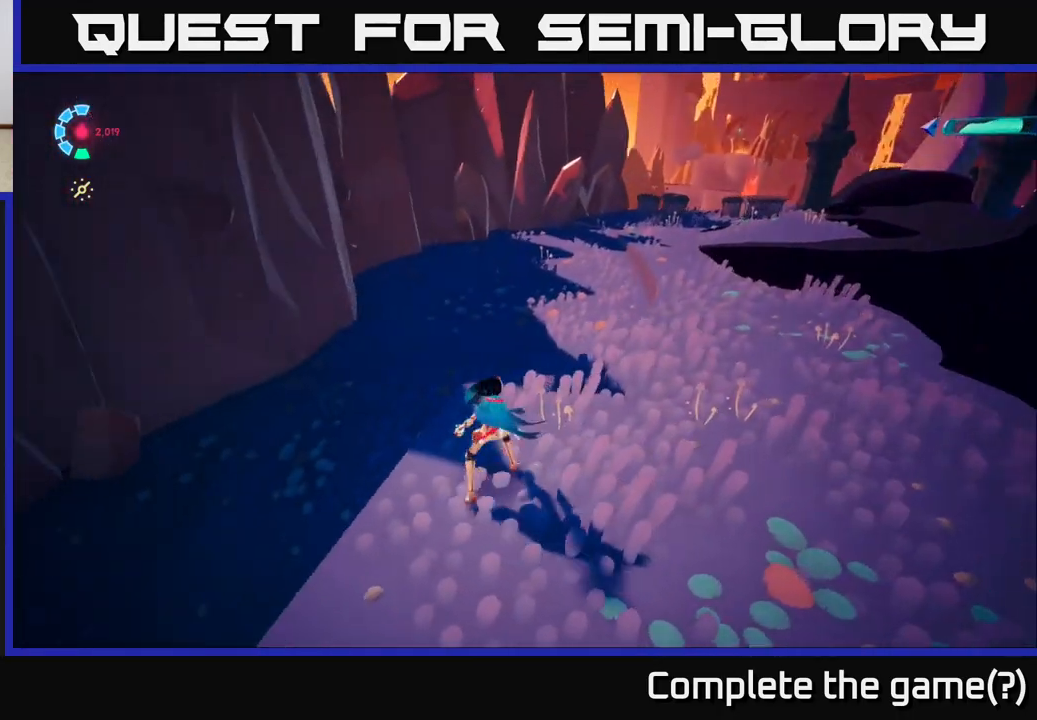
{"buttons": [], "left_stick": "down-right", "right_stick": "center", "events": [[83, "left_stick", "down-right"], [350, "right_stick", "center"]]}
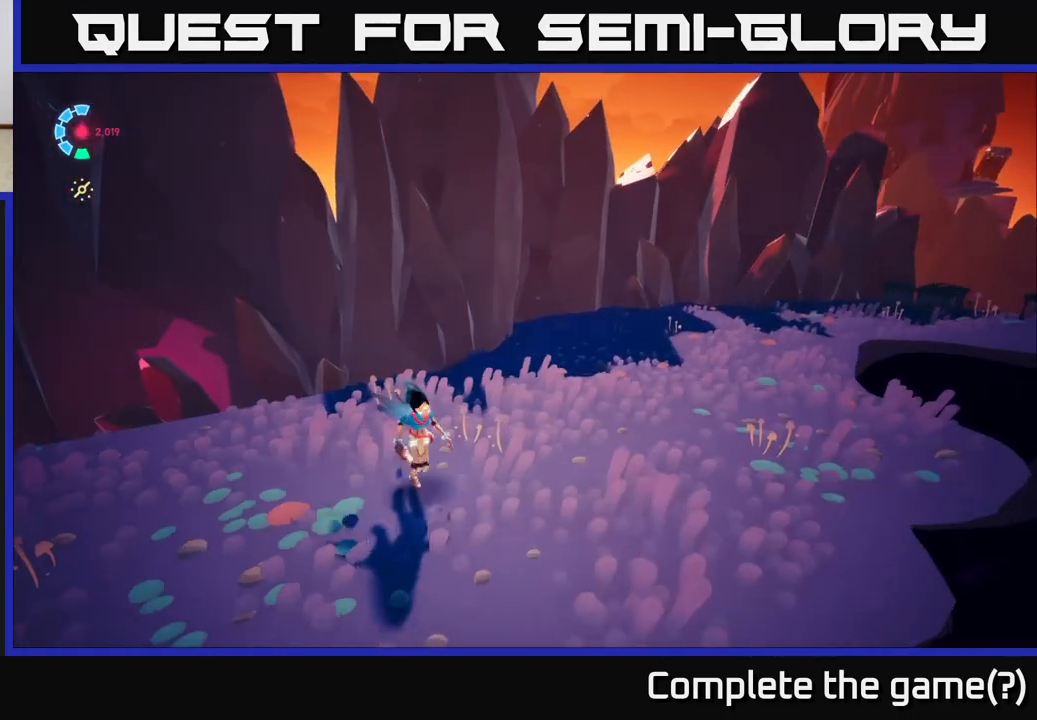
{"buttons": [], "left_stick": "center", "right_stick": "left", "events": [[67, "left_stick", "center"], [283, "right_stick", "left"]]}
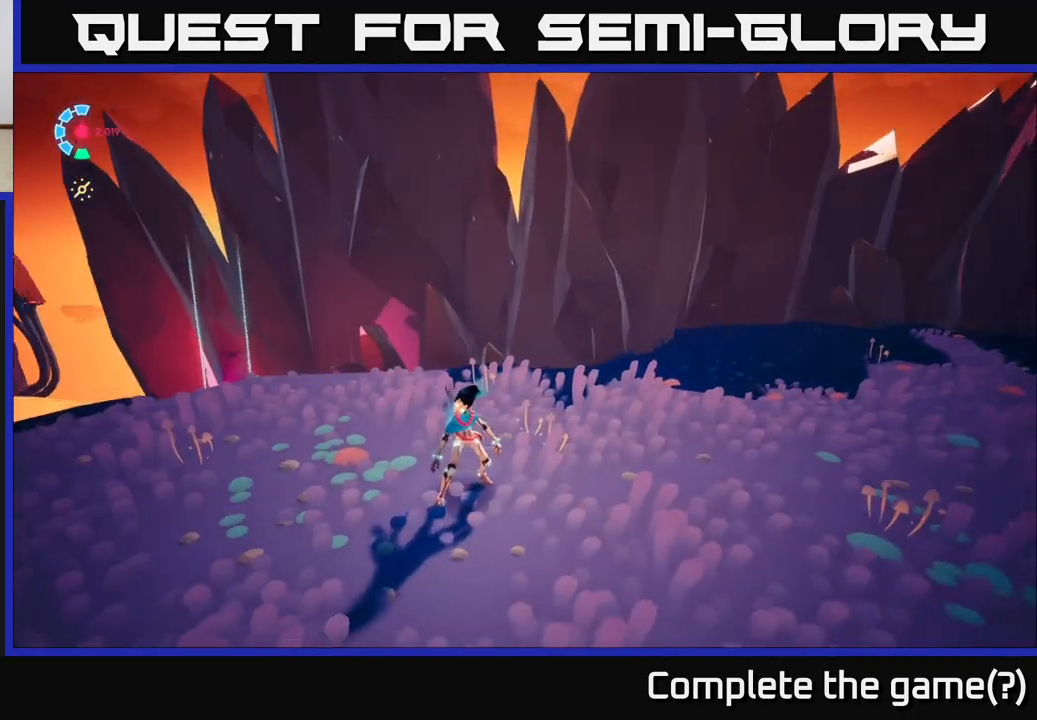
{"buttons": [], "left_stick": "up-right", "right_stick": "up-right", "events": [[17, "left_stick", "up"], [33, "right_stick", "center"], [100, "right_stick", "right"], [367, "left_stick", "up-right"], [483, "right_stick", "up-right"]]}
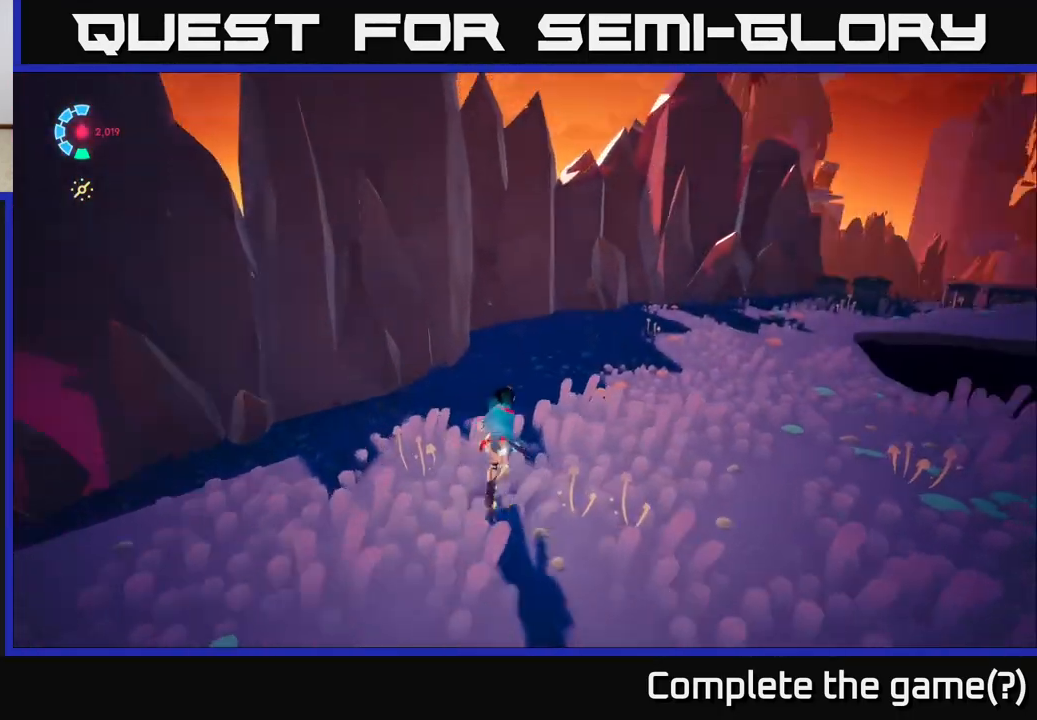
{"buttons": [], "left_stick": "center", "right_stick": "right", "events": [[100, "left_stick", "center"], [250, "right_stick", "right"]]}
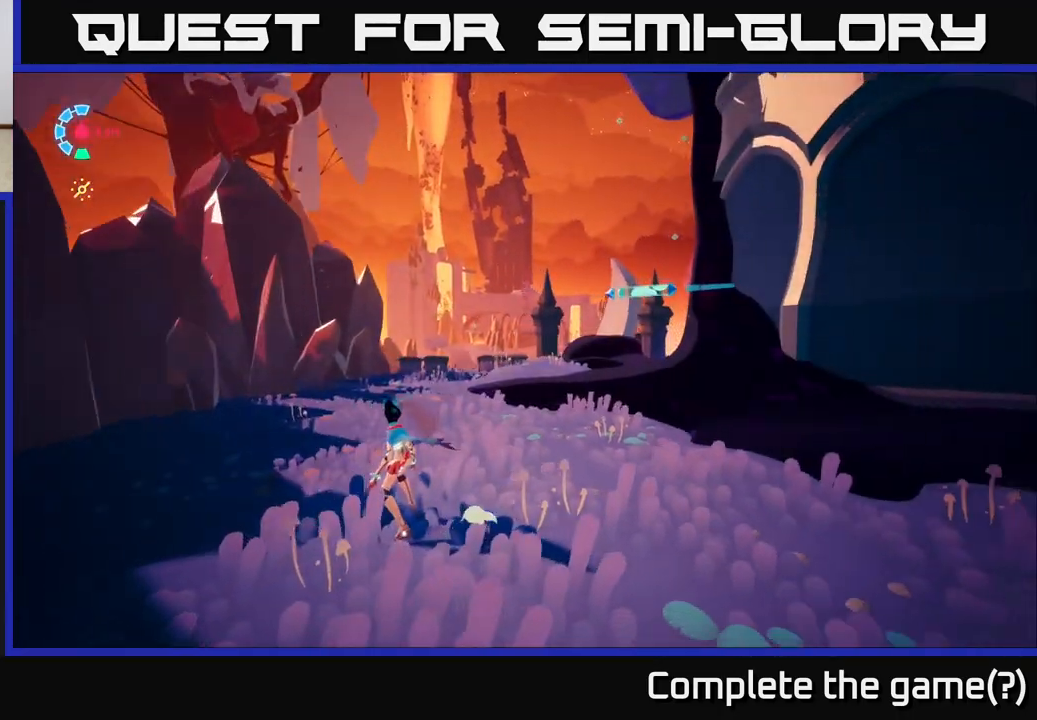
{"buttons": [], "left_stick": "center", "right_stick": "right", "events": []}
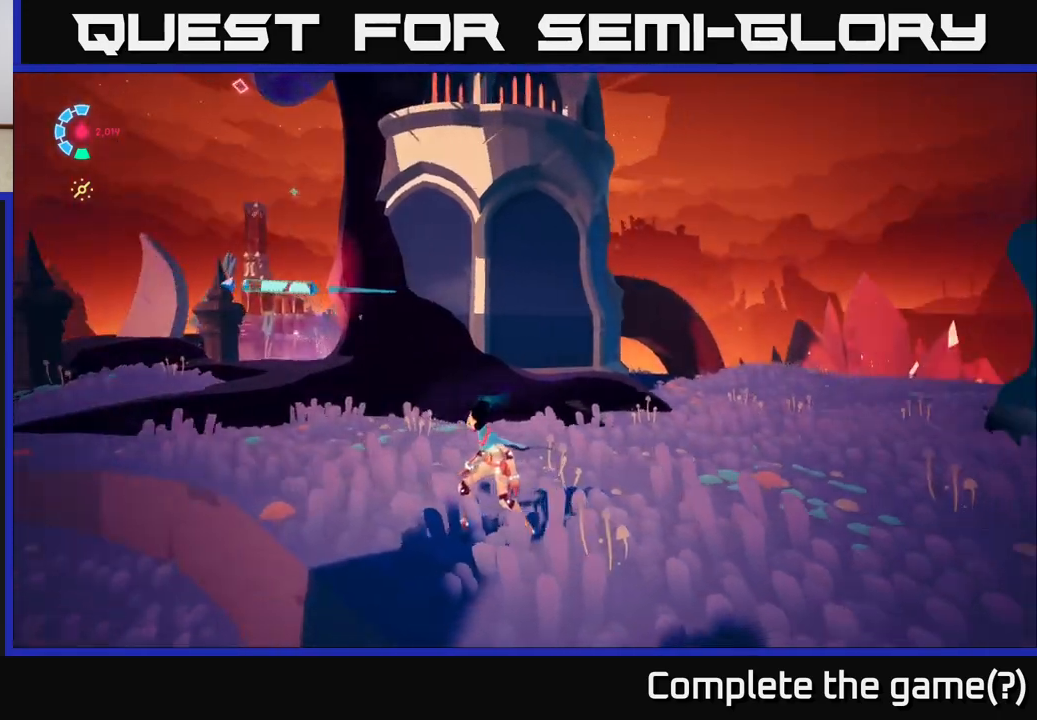
{"buttons": [], "left_stick": "right", "right_stick": "center", "events": [[217, "right_stick", "up"], [367, "right_stick", "center"], [483, "left_stick", "right"]]}
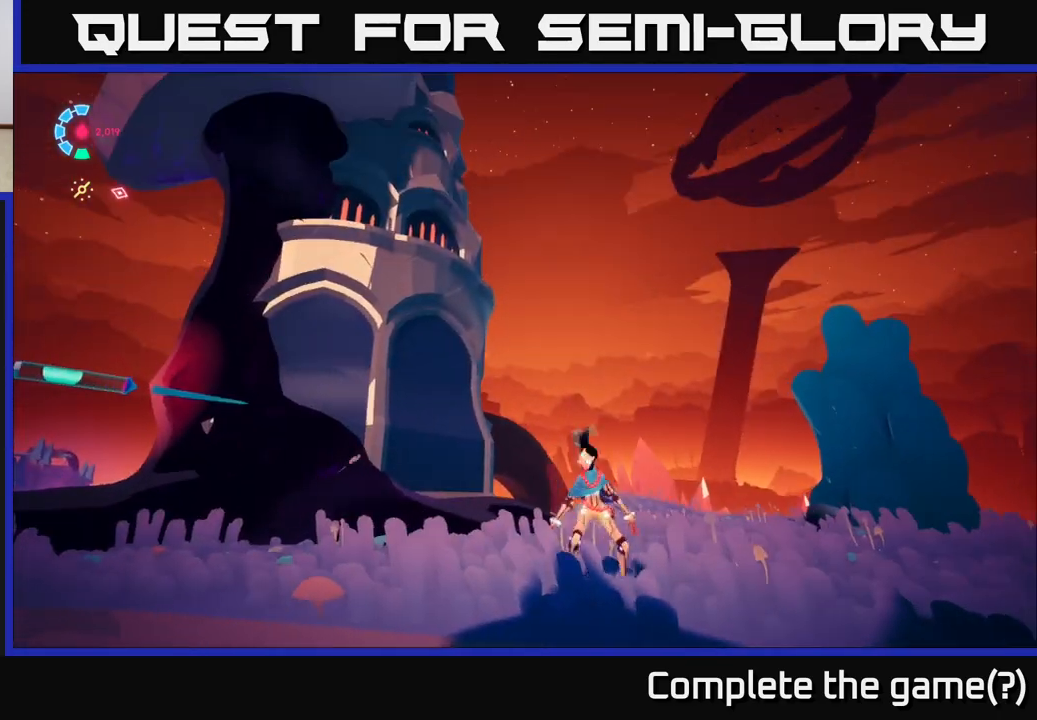
{"buttons": [], "left_stick": "up", "right_stick": "down", "events": [[50, "right_stick", "down-right"], [333, "left_stick", "up-right"], [433, "left_stick", "up"], [467, "right_stick", "down"]]}
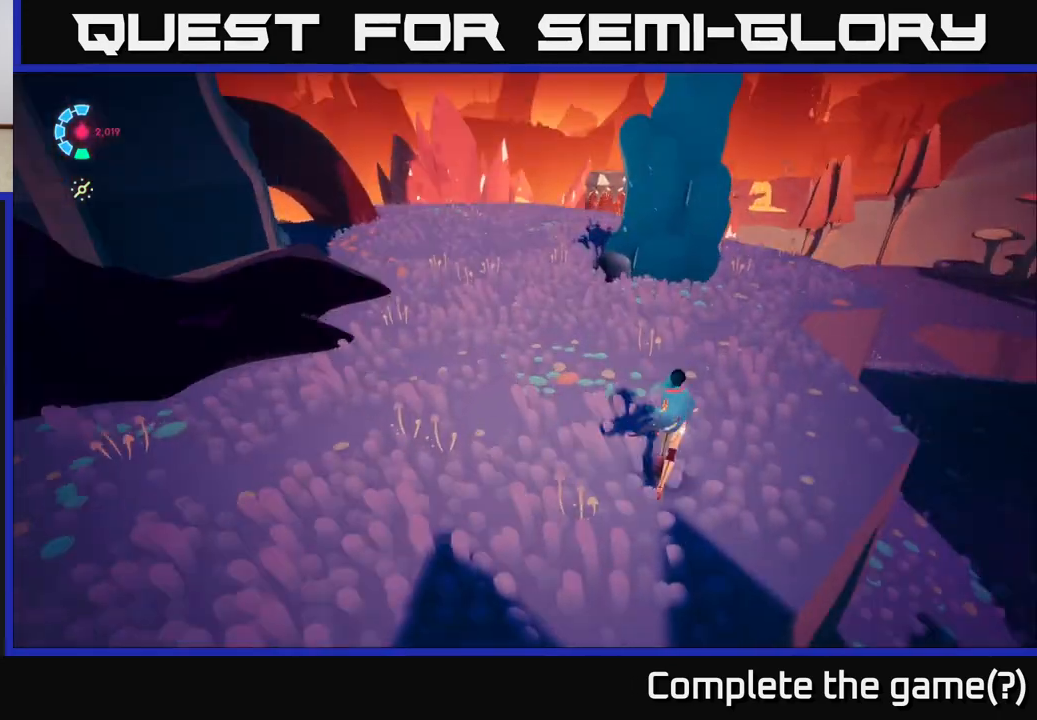
{"buttons": [], "left_stick": "center", "right_stick": "up-left", "events": [[33, "left_stick", "center"], [50, "right_stick", "down-left"], [383, "right_stick", "left"], [500, "right_stick", "up-left"]]}
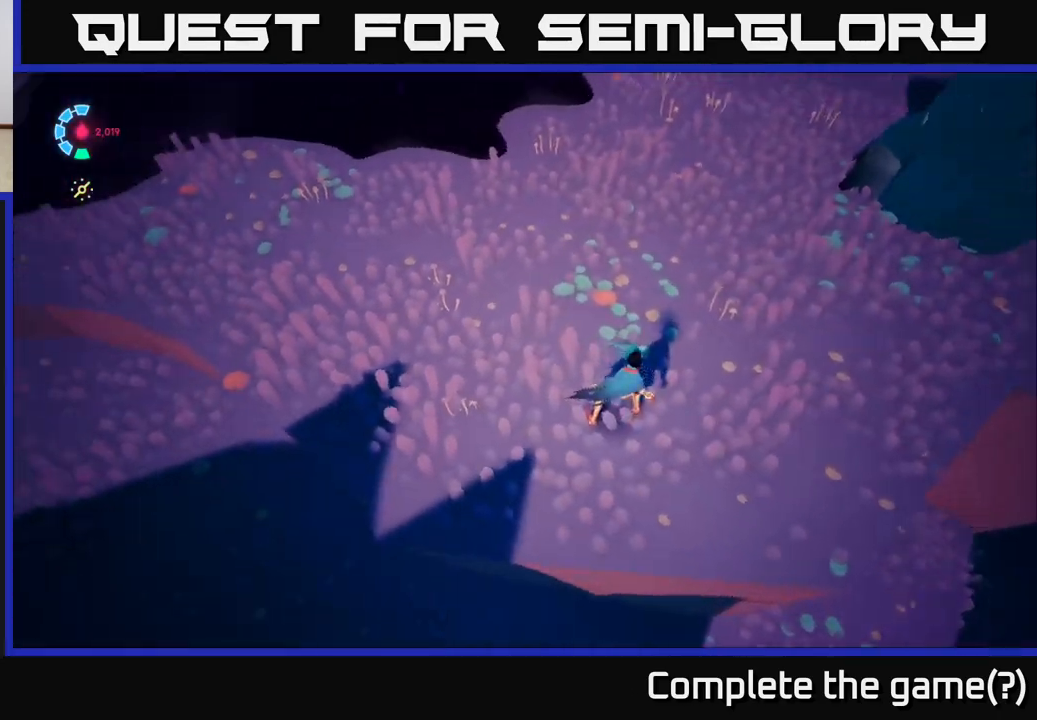
{"buttons": [], "left_stick": "up-right", "right_stick": "center", "events": [[33, "left_stick", "up-left"], [283, "left_stick", "up"], [383, "left_stick", "up-right"], [383, "right_stick", "center"]]}
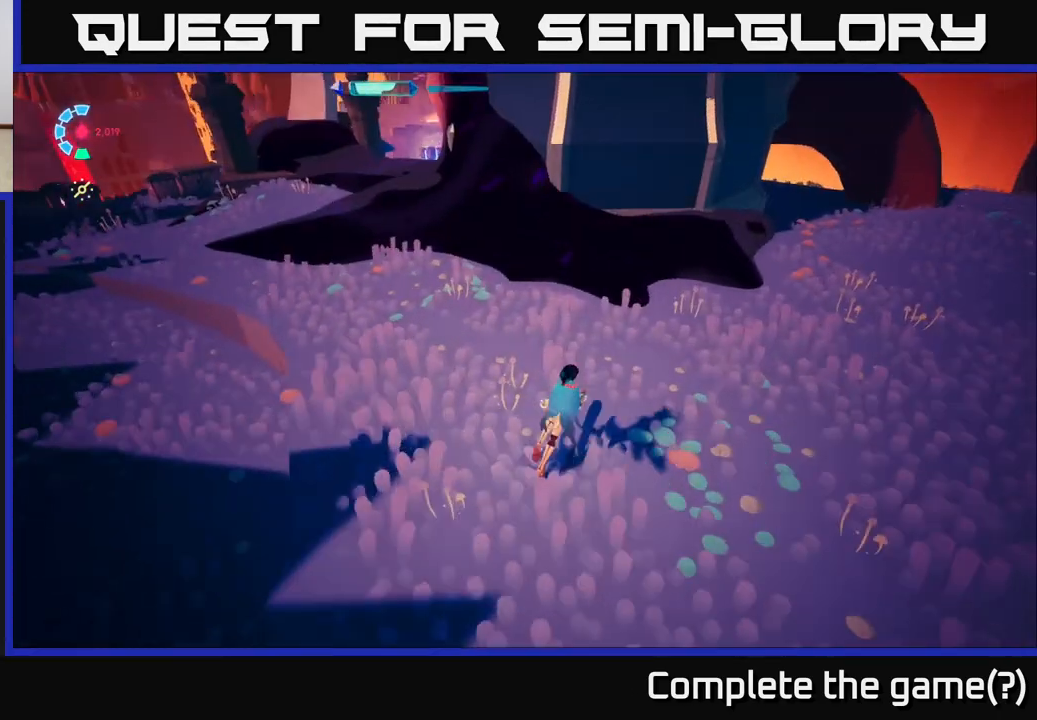
{"buttons": ["L2", "R2"], "left_stick": "up-right", "right_stick": "center", "events": [[17, "left_stick", "center"], [150, "right_stick", "right"], [200, "left_stick", "right"], [267, "left_stick", "up-right"], [333, "right_stick", "up-right"], [383, "L2", "down"], [433, "R2", "down"], [500, "right_stick", "center"]]}
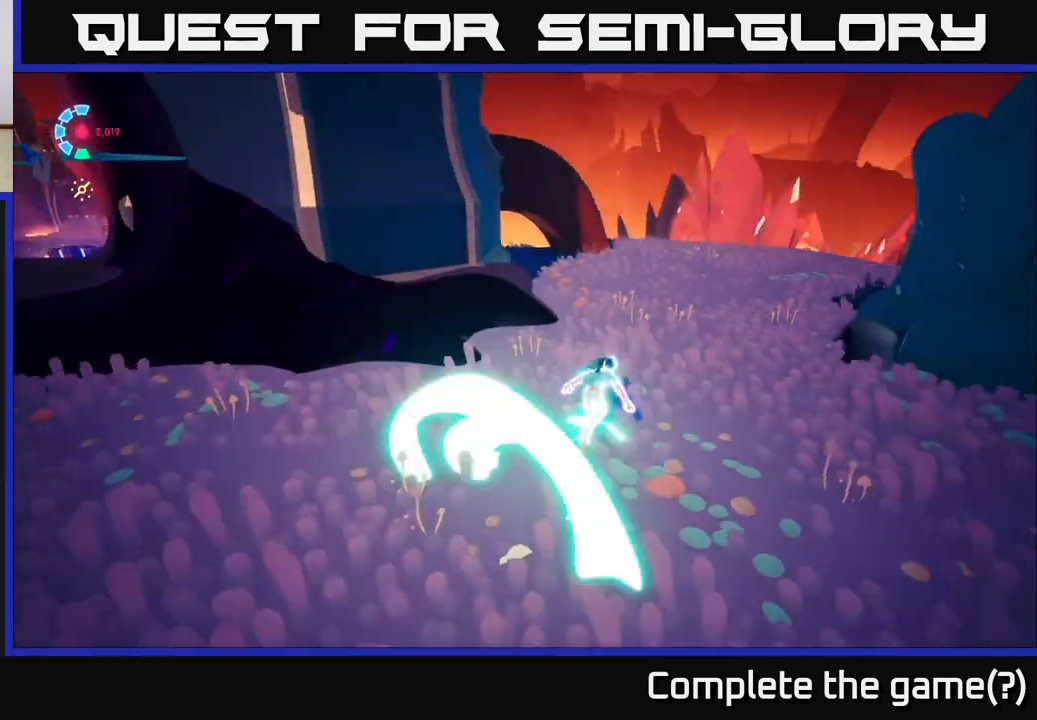
{"buttons": ["L2", "R2"], "left_stick": "up-right", "right_stick": "center", "events": []}
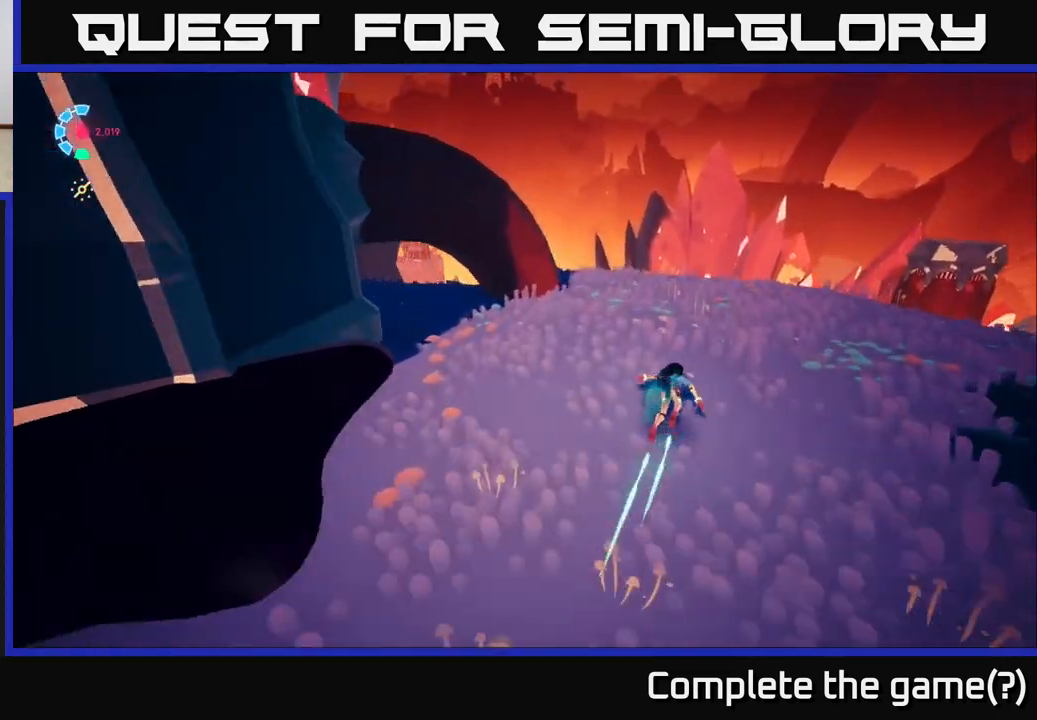
{"buttons": [], "left_stick": "right", "right_stick": "left", "events": [[17, "right_stick", "left"], [350, "R2", "up"], [350, "left_stick", "right"], [367, "L2", "up"]]}
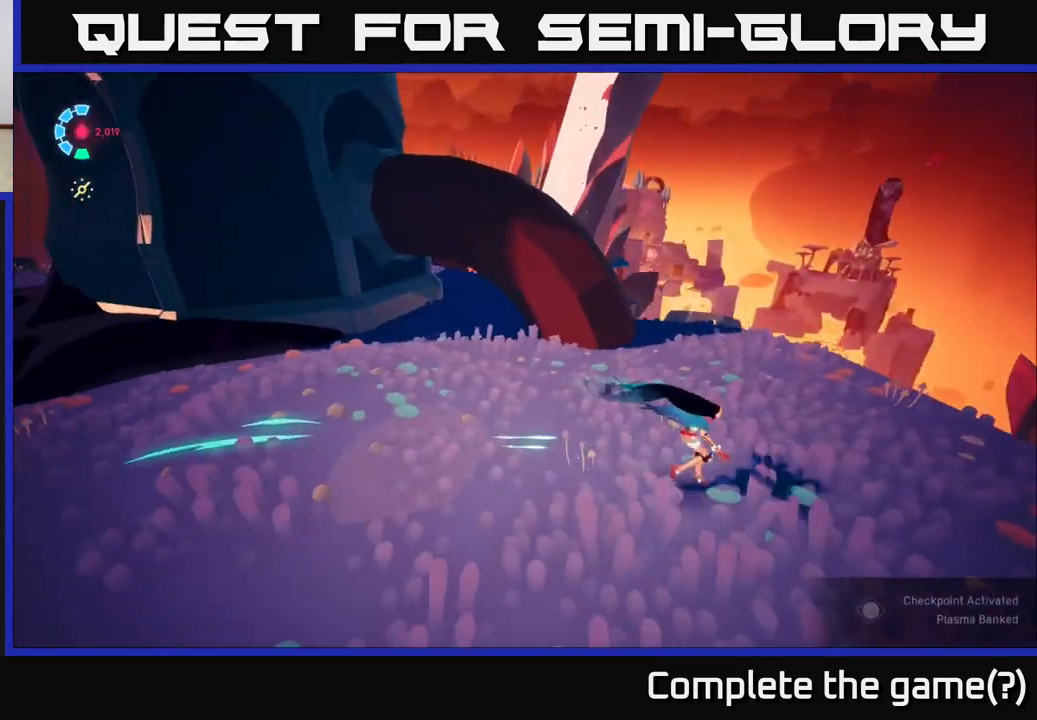
{"buttons": [], "left_stick": "up-right", "right_stick": "center", "events": [[100, "left_stick", "up"], [250, "right_stick", "down-left"], [367, "right_stick", "center"], [450, "left_stick", "up-right"]]}
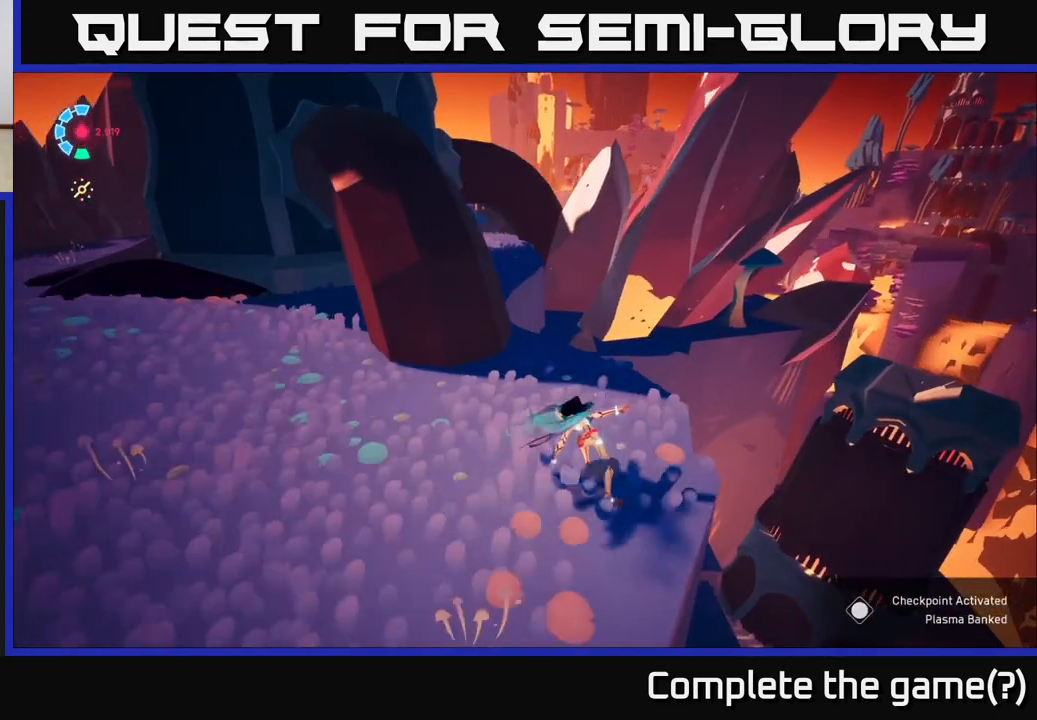
{"buttons": [], "left_stick": "down", "right_stick": "center", "events": [[67, "right_stick", "left"], [117, "left_stick", "left"], [217, "left_stick", "down-left"], [217, "right_stick", "center"], [367, "A", "down"], [367, "left_stick", "down"], [483, "A", "up"]]}
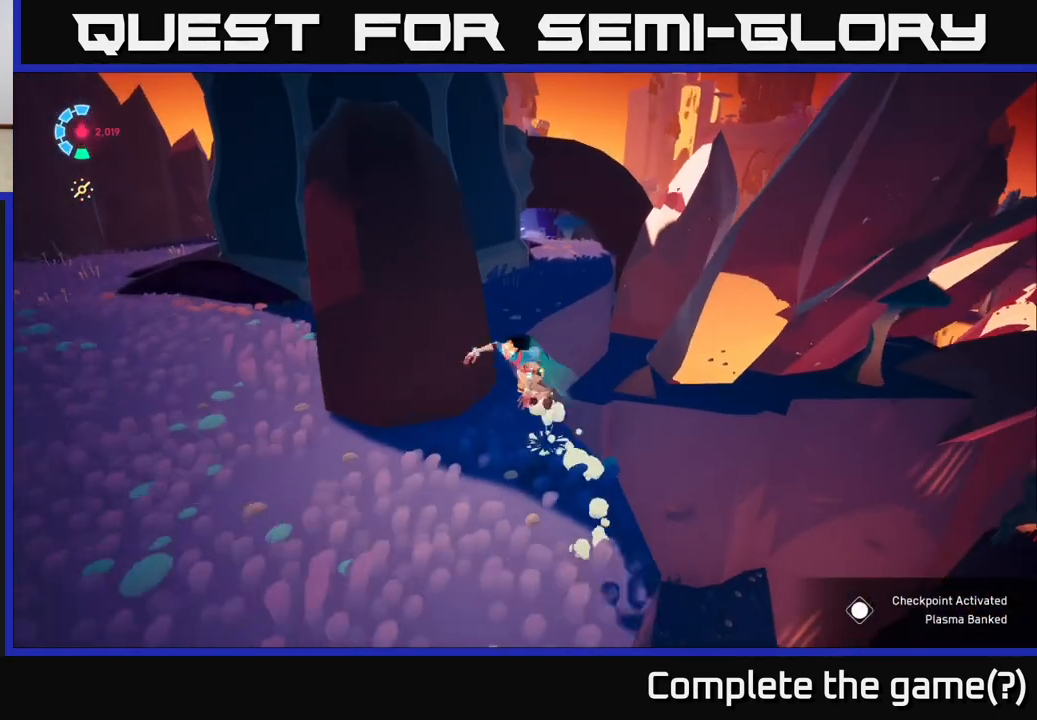
{"buttons": [], "left_stick": "left", "right_stick": "down-right", "events": [[67, "left_stick", "down-right"], [133, "right_stick", "down-right"], [267, "left_stick", "up-left"], [317, "left_stick", "left"]]}
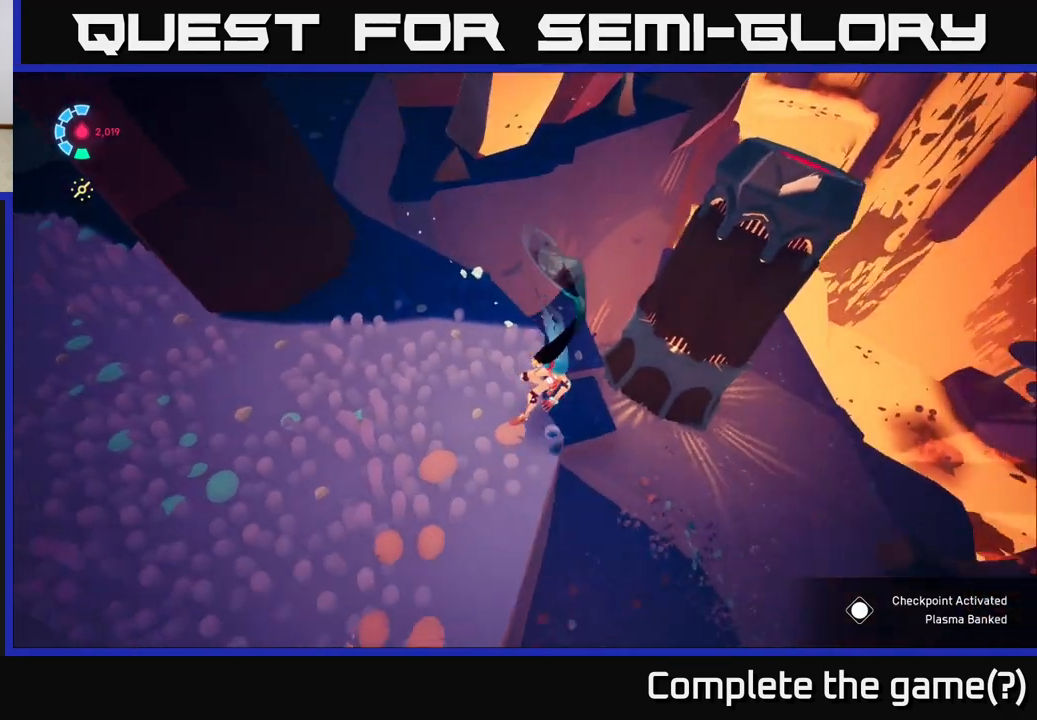
{"buttons": [], "left_stick": "center", "right_stick": "center", "events": [[67, "left_stick", "down-left"], [117, "right_stick", "center"], [267, "A", "down"], [333, "A", "up"], [400, "left_stick", "center"]]}